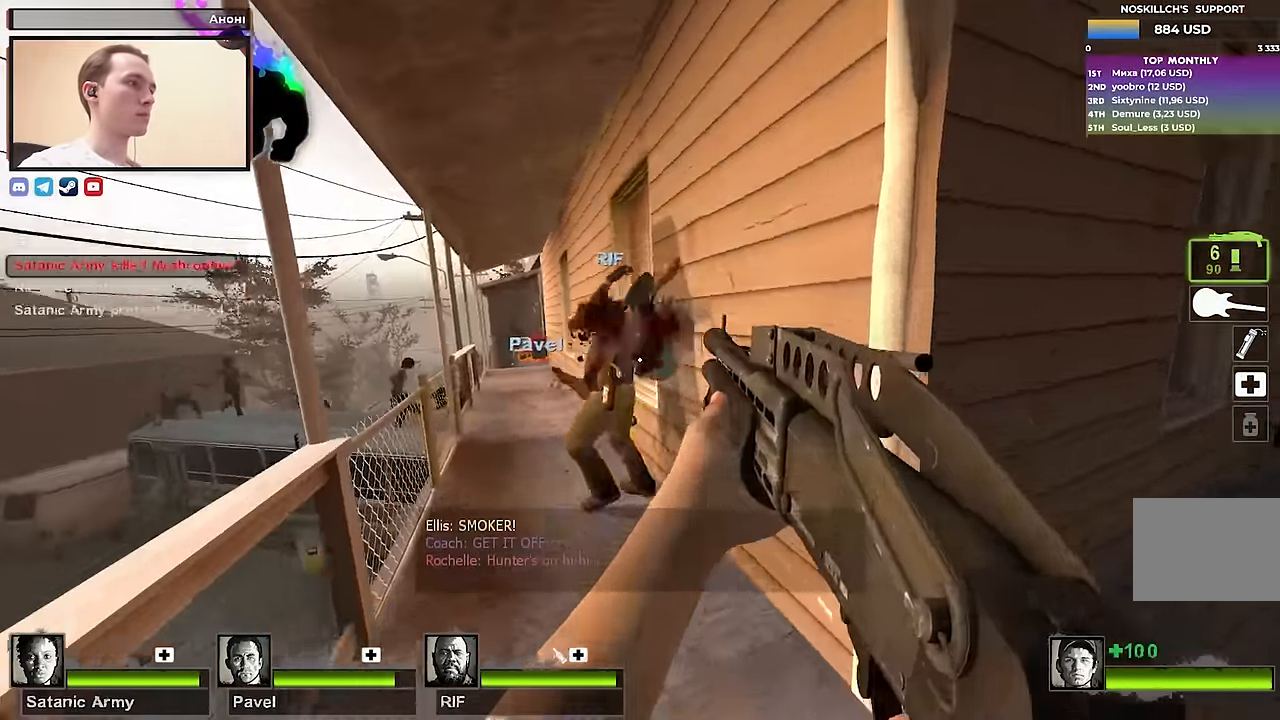
Gameplay with keyboard; each line is a JSON object with the keys held at the frame after it. "events" lists presses ("down") and releases ("up") of "1", "2", "3", "4", "a", "alt", "ctrl", "d", "e", "f", "q", "r", "s", "shift", "space", "tab" and "w" between this image and that frame as [ms after this image, input, new state], when the widget could be followed in between. No other keys are recorded. Mouse input is not recorded.
{"keys": ["w"], "events": [[183, "a", "up"], [317, "a", "down"], [400, "a", "up"]]}
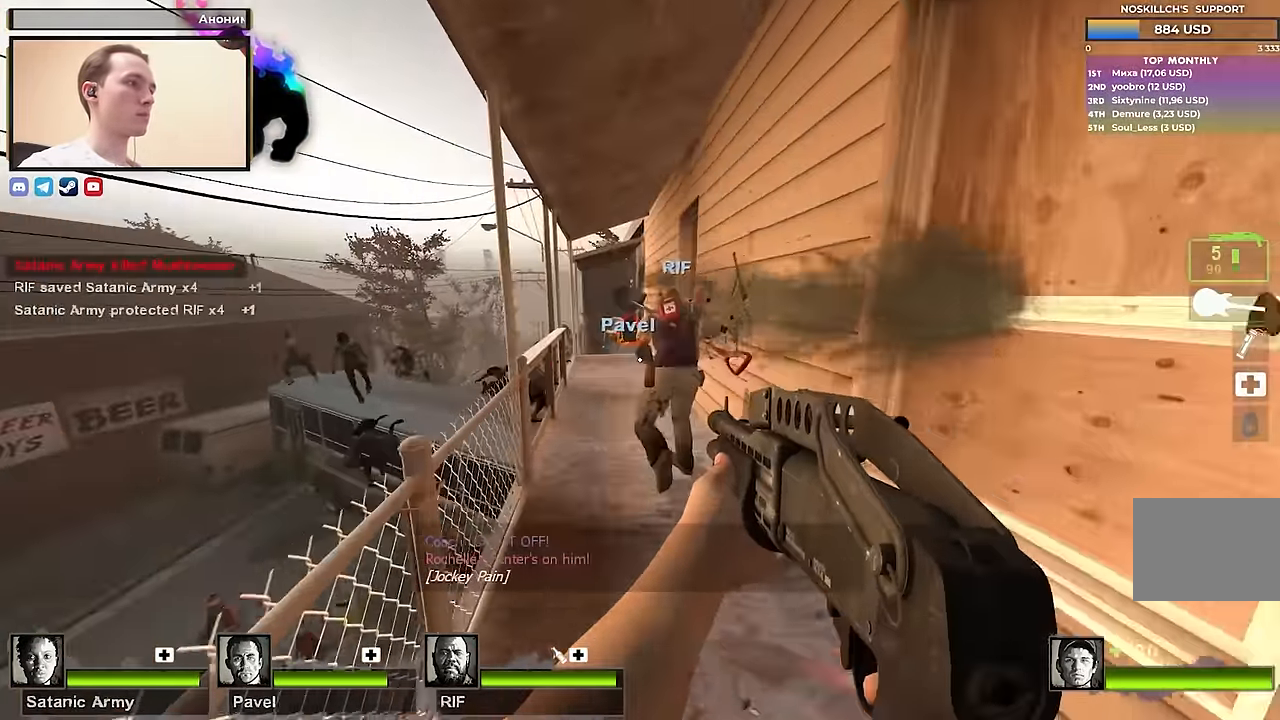
{"keys": ["w"], "events": [[333, "a", "down"], [467, "a", "up"]]}
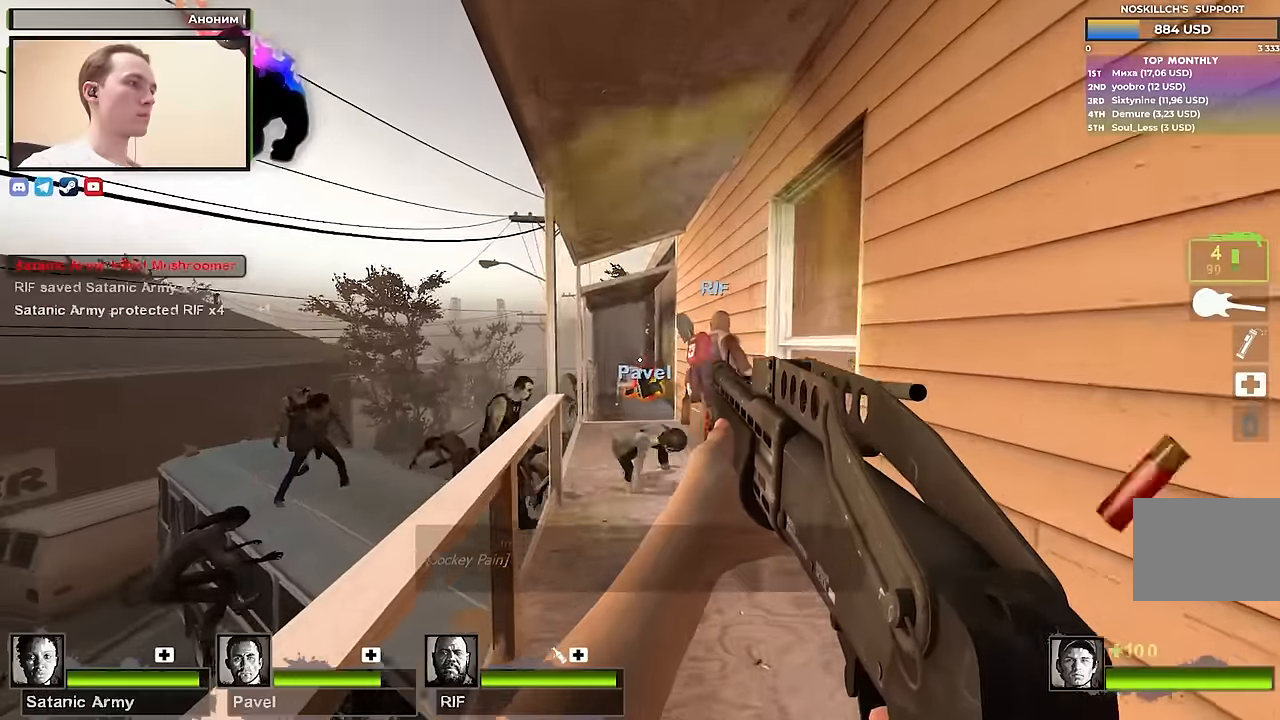
{"keys": [], "events": [[250, "a", "down"], [350, "a", "up"], [433, "w", "up"]]}
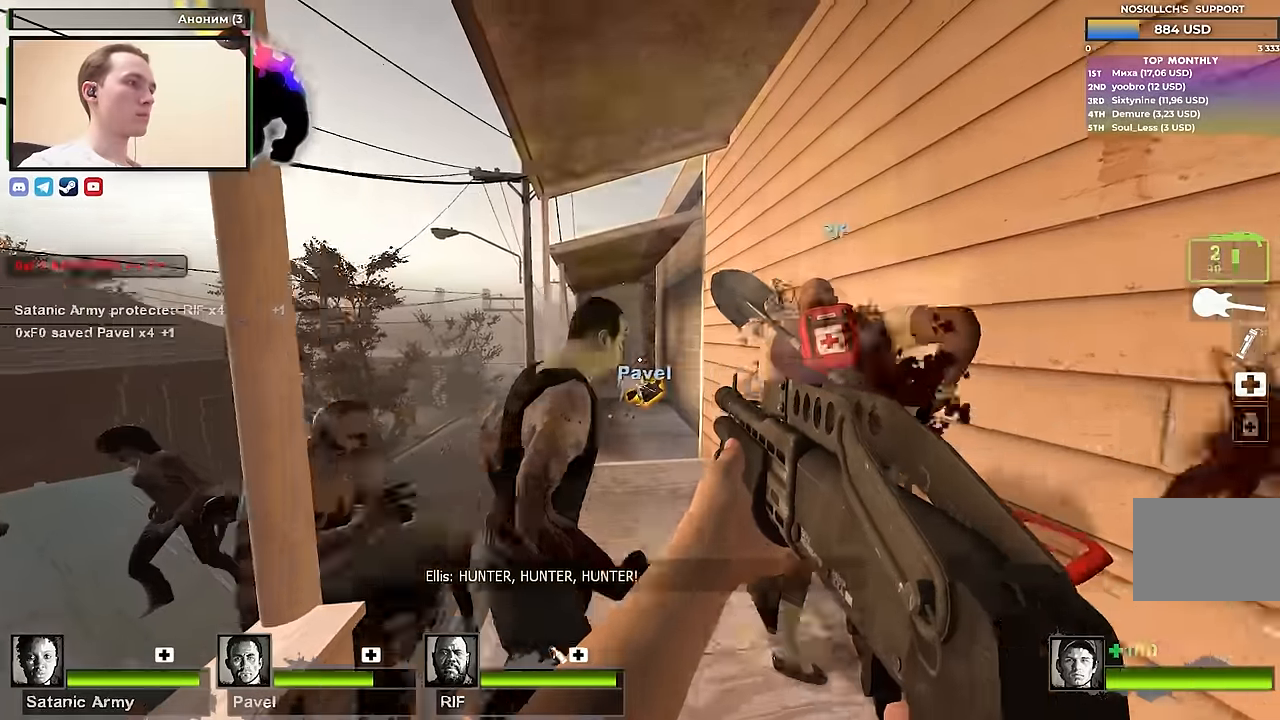
{"keys": ["d", "w"], "events": [[450, "w", "down"], [500, "d", "down"]]}
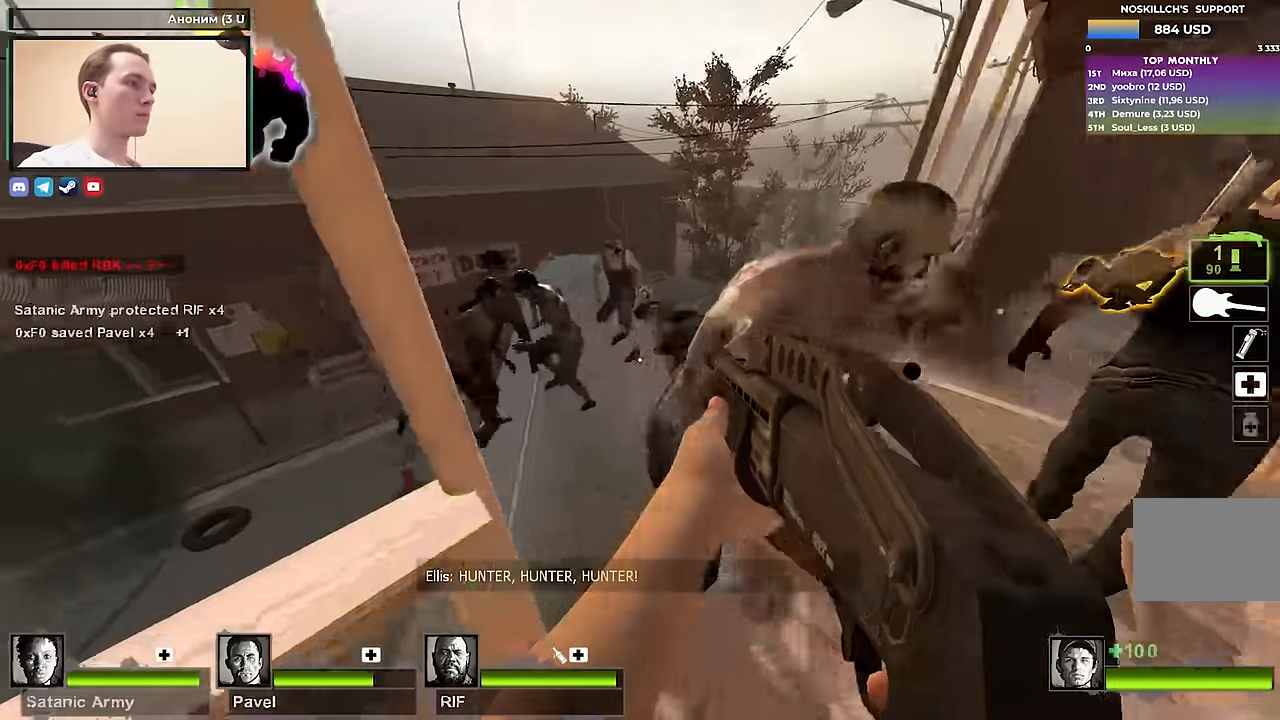
{"keys": ["w"], "events": [[200, "d", "up"], [233, "a", "down"], [367, "a", "up"]]}
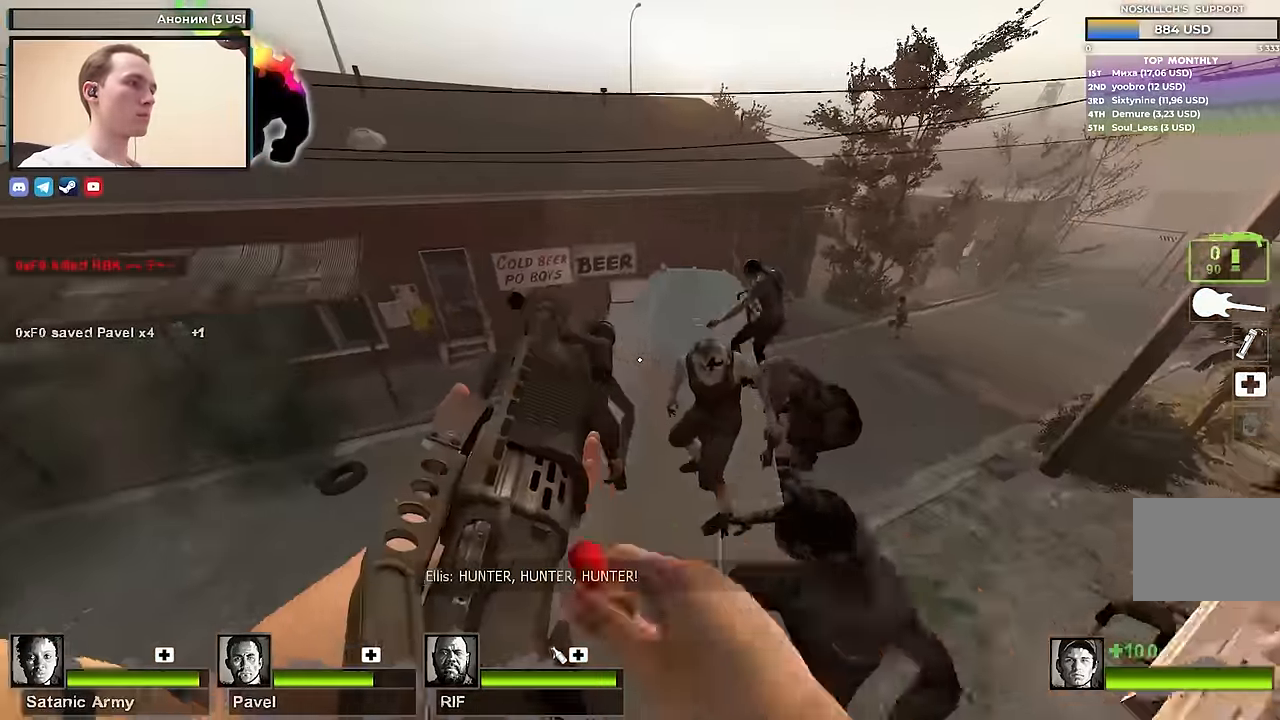
{"keys": ["tab"], "events": [[167, "w", "up"], [300, "tab", "down"]]}
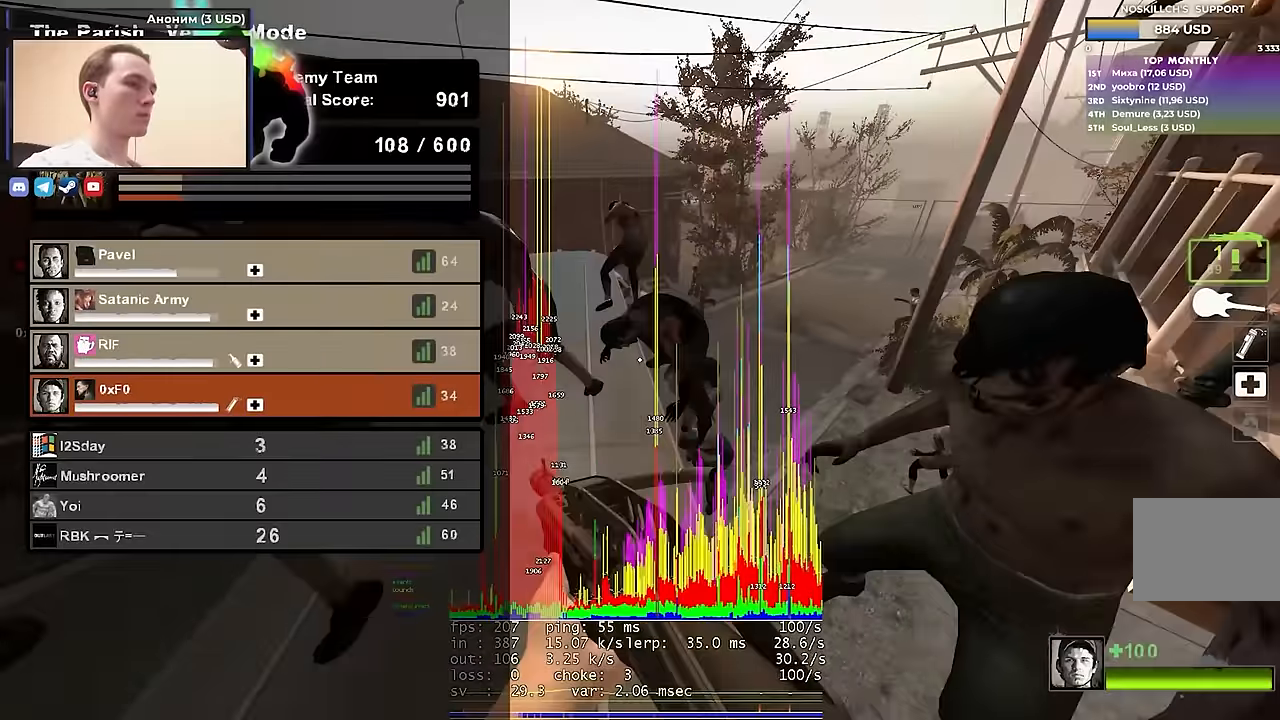
{"keys": ["w"], "events": [[33, "tab", "up"], [400, "w", "down"]]}
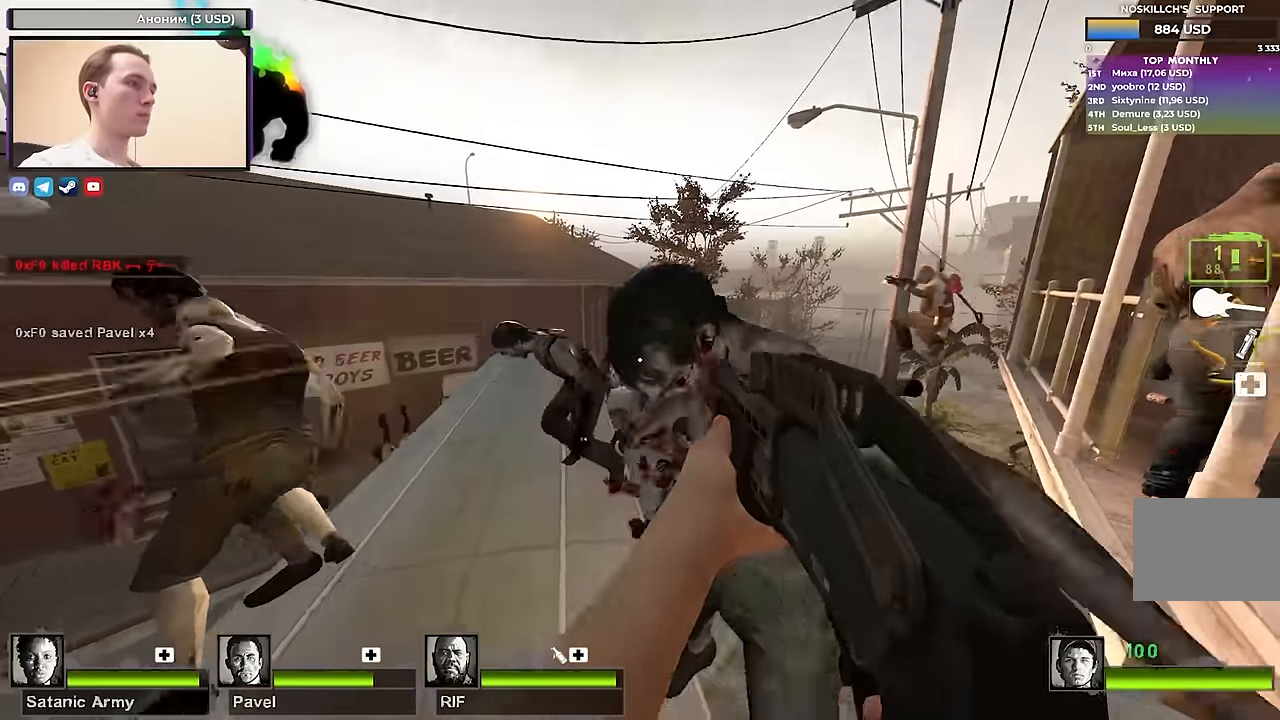
{"keys": ["w"], "events": [[67, "a", "down"], [100, "r", "down"], [233, "a", "up"], [233, "r", "up"], [383, "a", "down"], [433, "a", "up"]]}
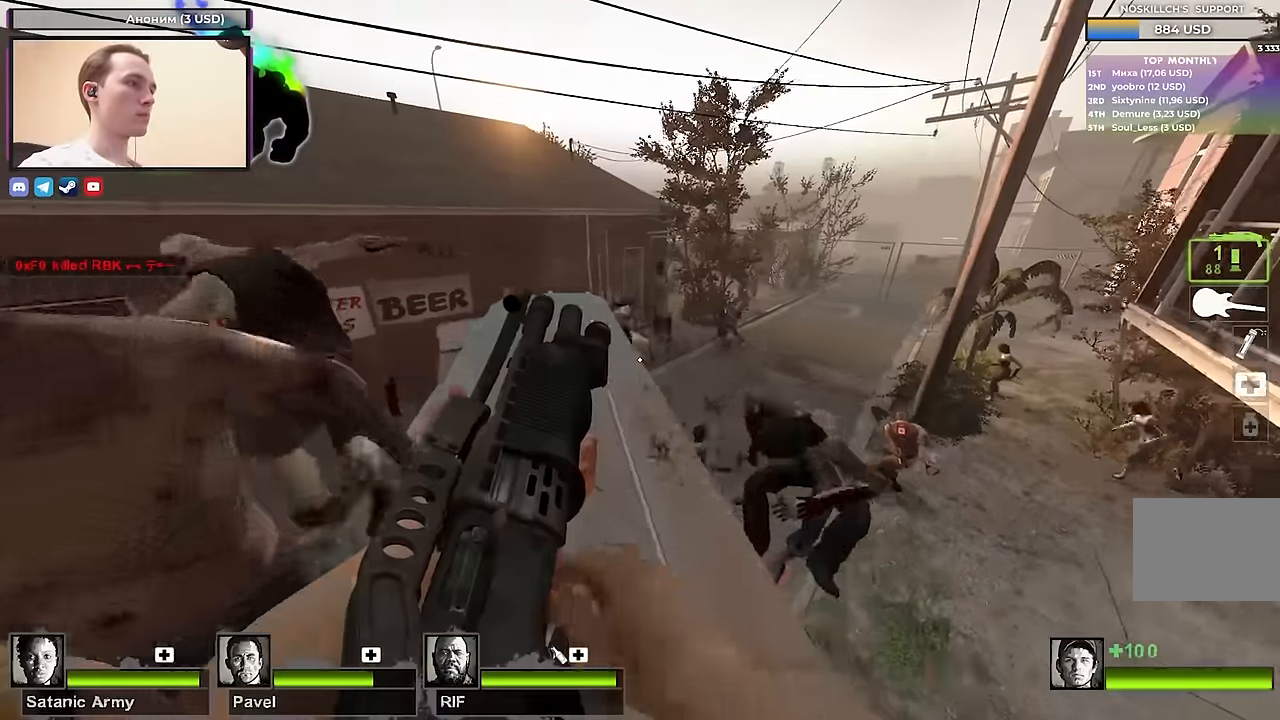
{"keys": ["w"], "events": [[217, "a", "down"], [433, "a", "up"]]}
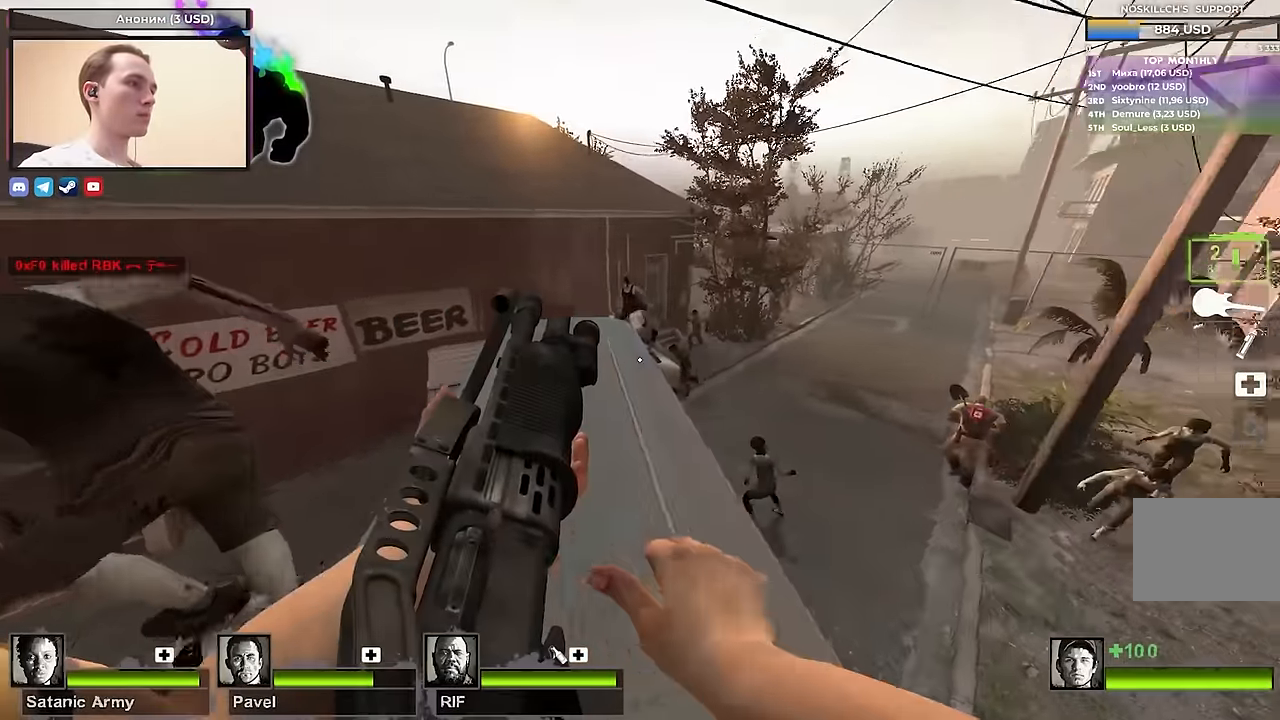
{"keys": ["w"], "events": [[317, "r", "down"], [450, "r", "up"]]}
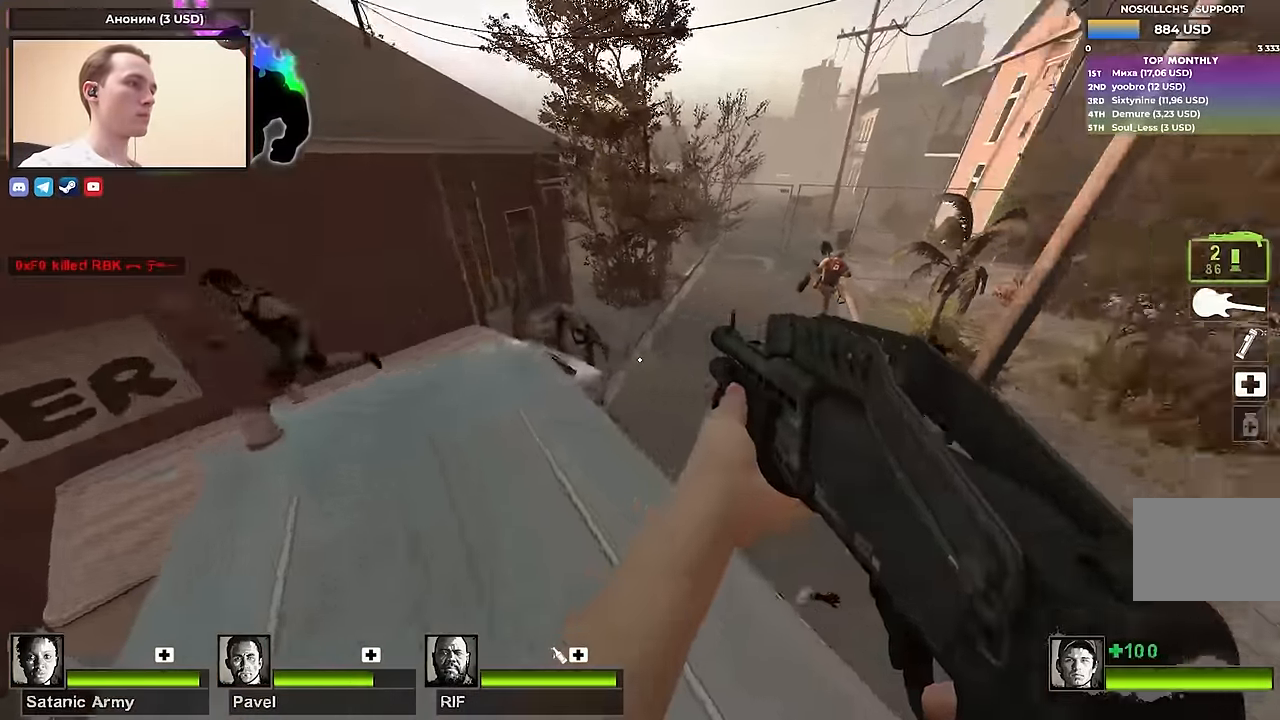
{"keys": [], "events": [[283, "space", "down"], [333, "w", "up"], [417, "space", "up"]]}
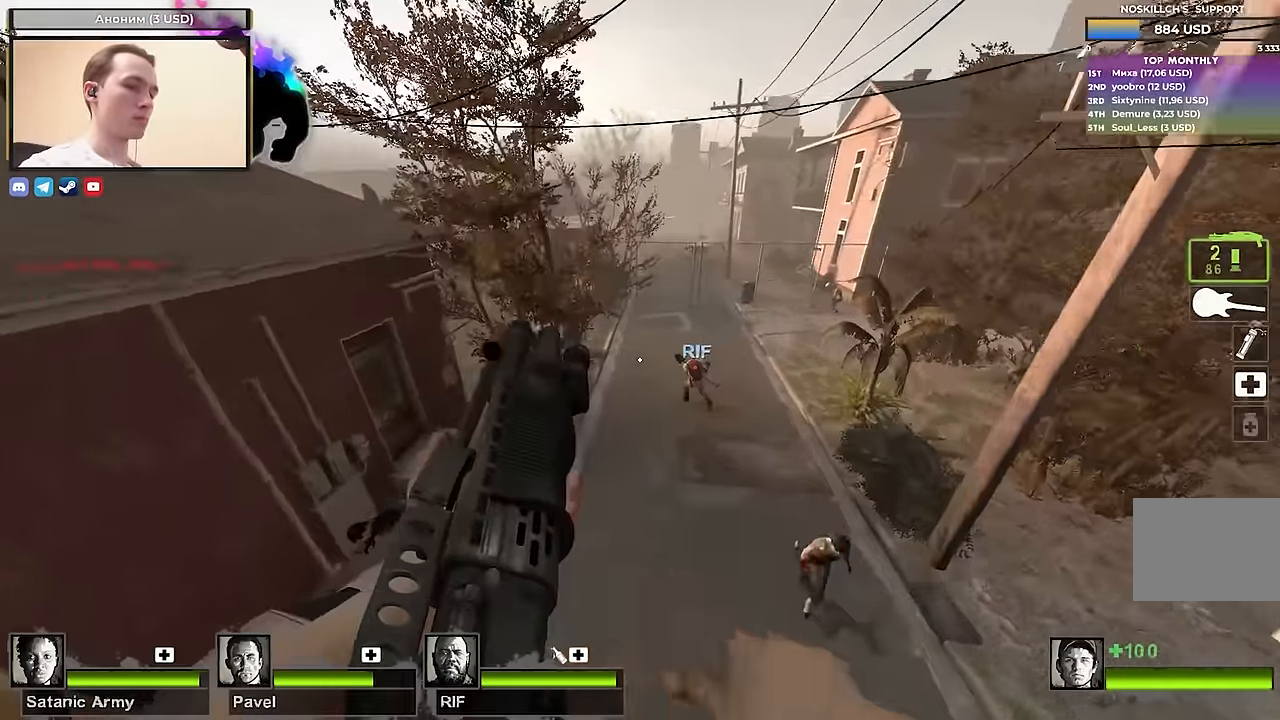
{"keys": ["w"], "events": [[200, "w", "down"]]}
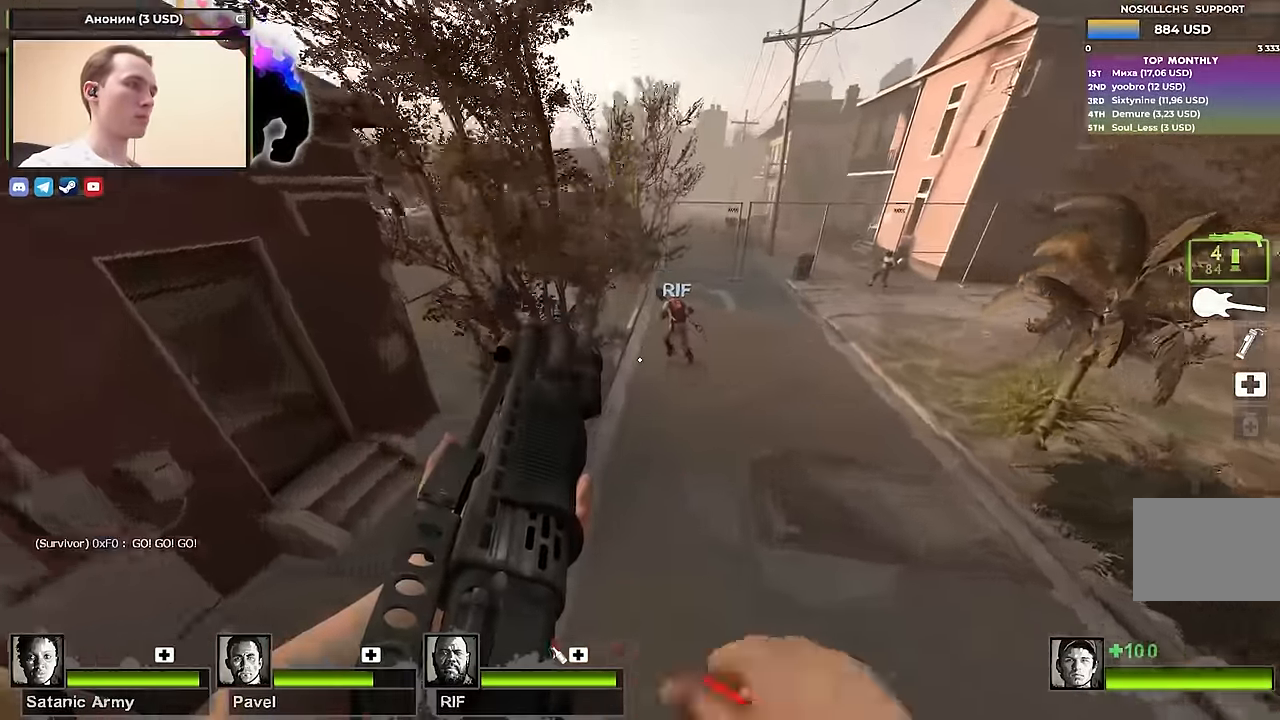
{"keys": ["a", "w"], "events": [[500, "a", "down"]]}
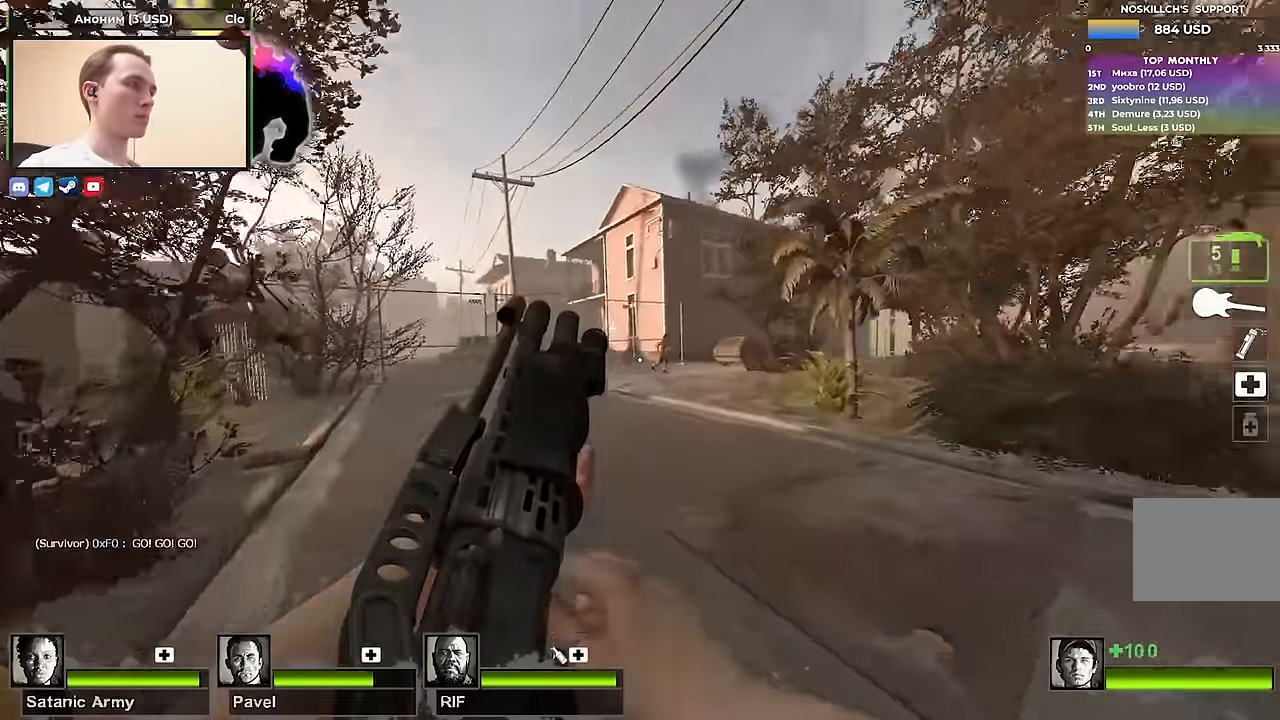
{"keys": ["a", "w"], "events": []}
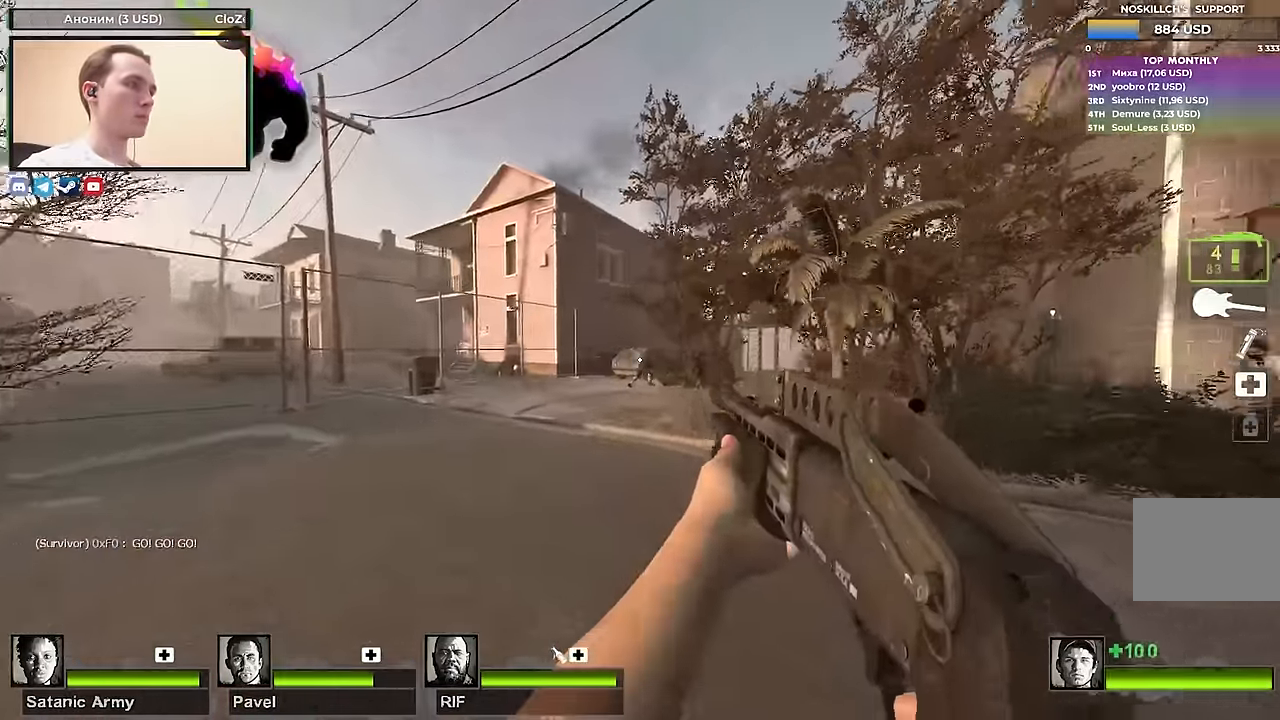
{"keys": ["w"], "events": [[17, "w", "up"], [300, "r", "down"], [350, "r", "up"], [350, "w", "down"], [400, "a", "up"]]}
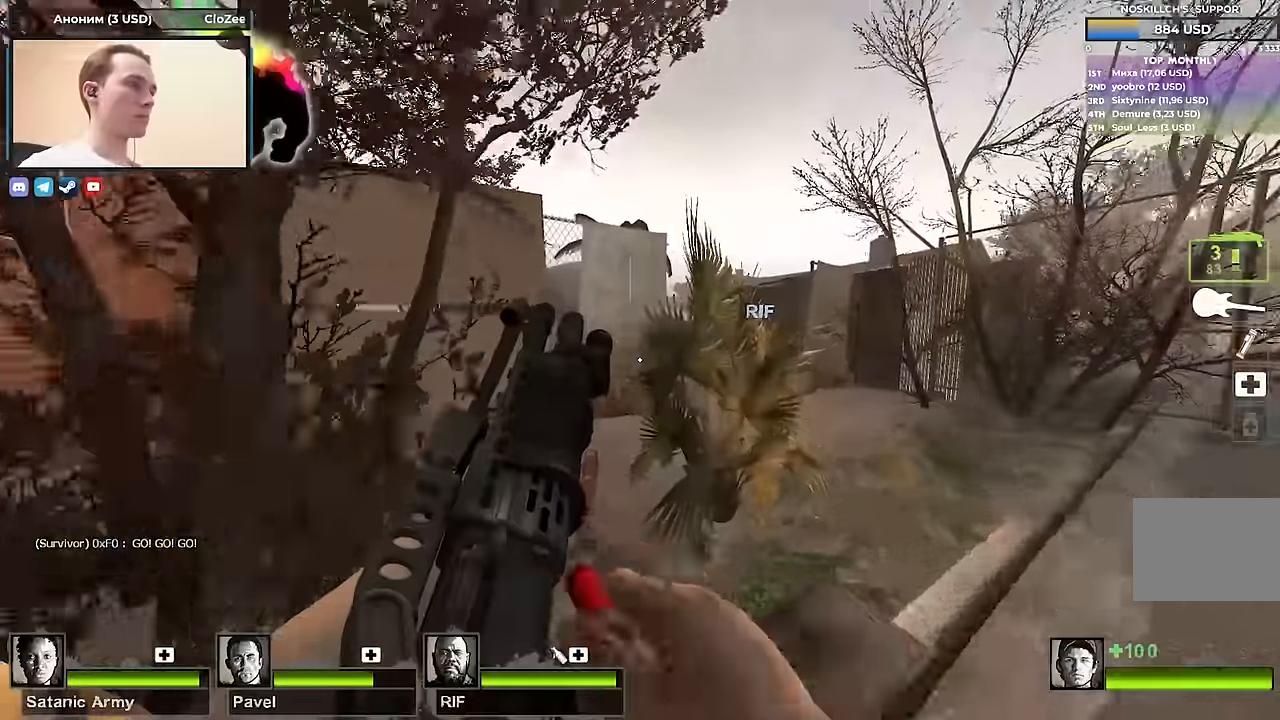
{"keys": ["s"], "events": [[167, "d", "down"], [167, "w", "up"], [317, "s", "down"], [367, "d", "up"]]}
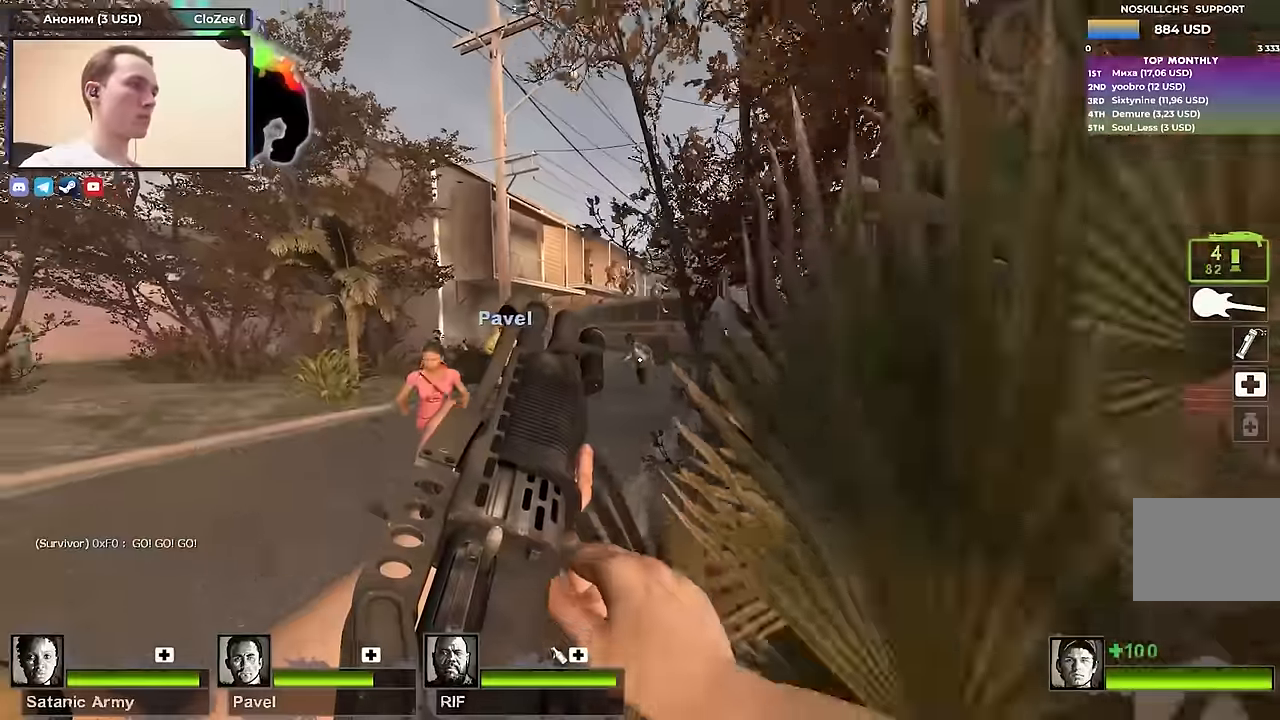
{"keys": ["d", "s"], "events": [[333, "d", "down"]]}
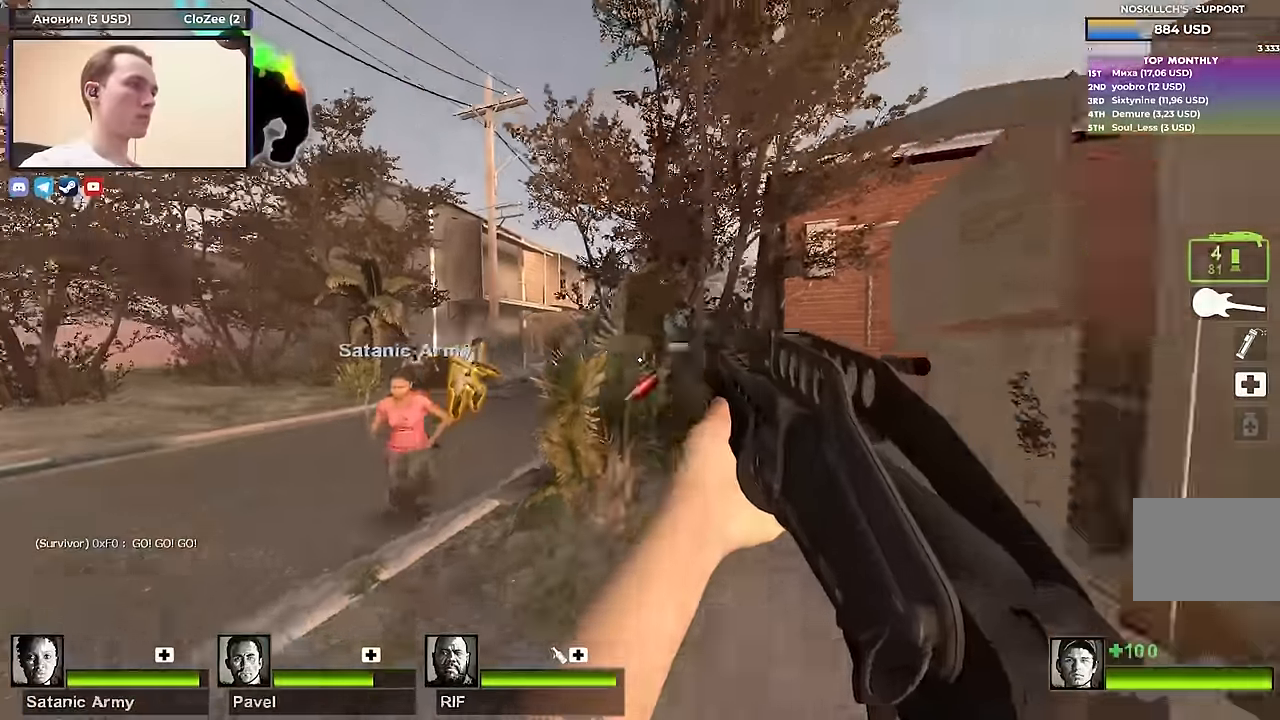
{"keys": ["a", "w"], "events": [[67, "d", "up"], [67, "s", "up"], [150, "r", "down"], [150, "w", "down"], [250, "r", "up"], [450, "a", "down"]]}
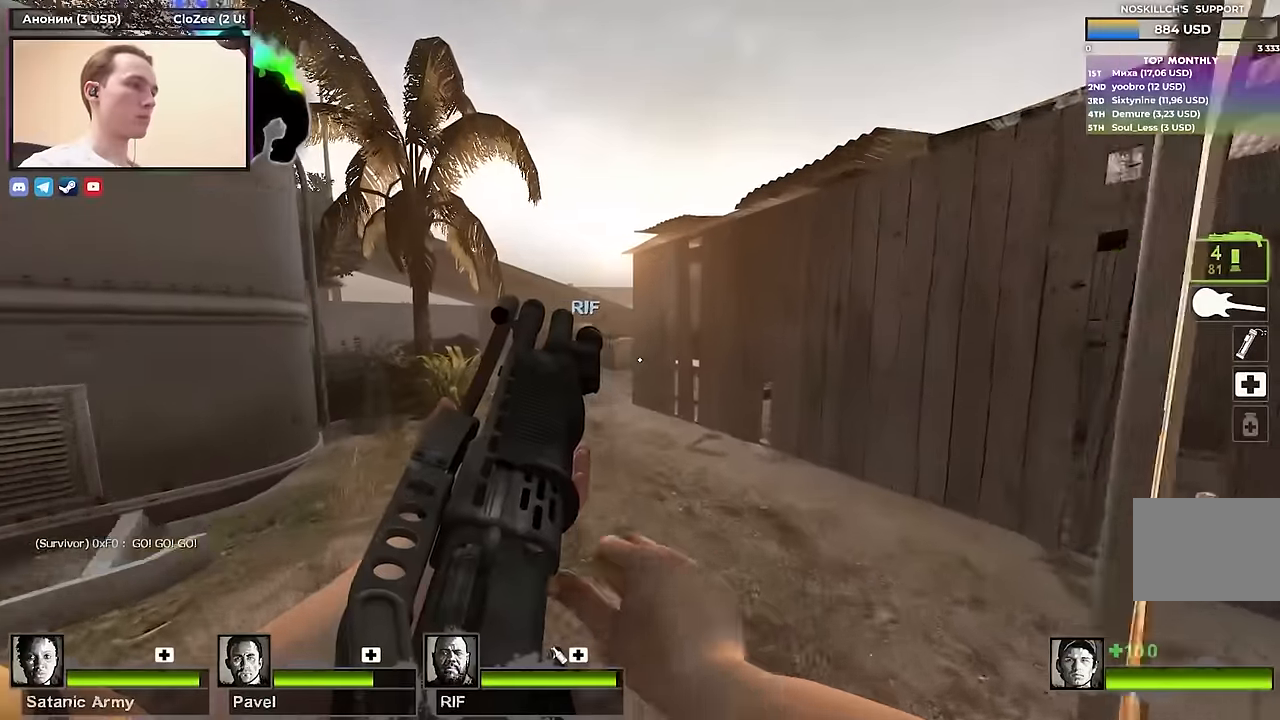
{"keys": ["w"], "events": [[83, "a", "up"], [417, "a", "down"], [500, "a", "up"]]}
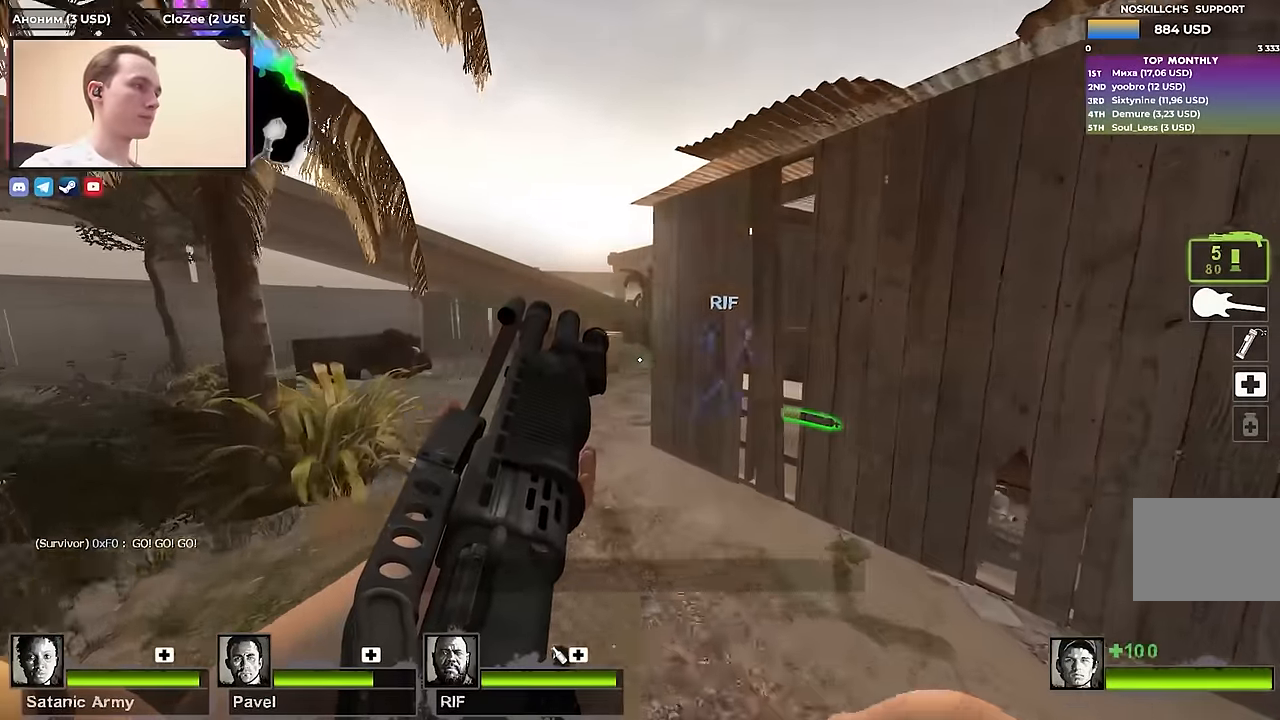
{"keys": ["a", "w"], "events": [[183, "a", "down"], [283, "a", "up"], [383, "a", "down"]]}
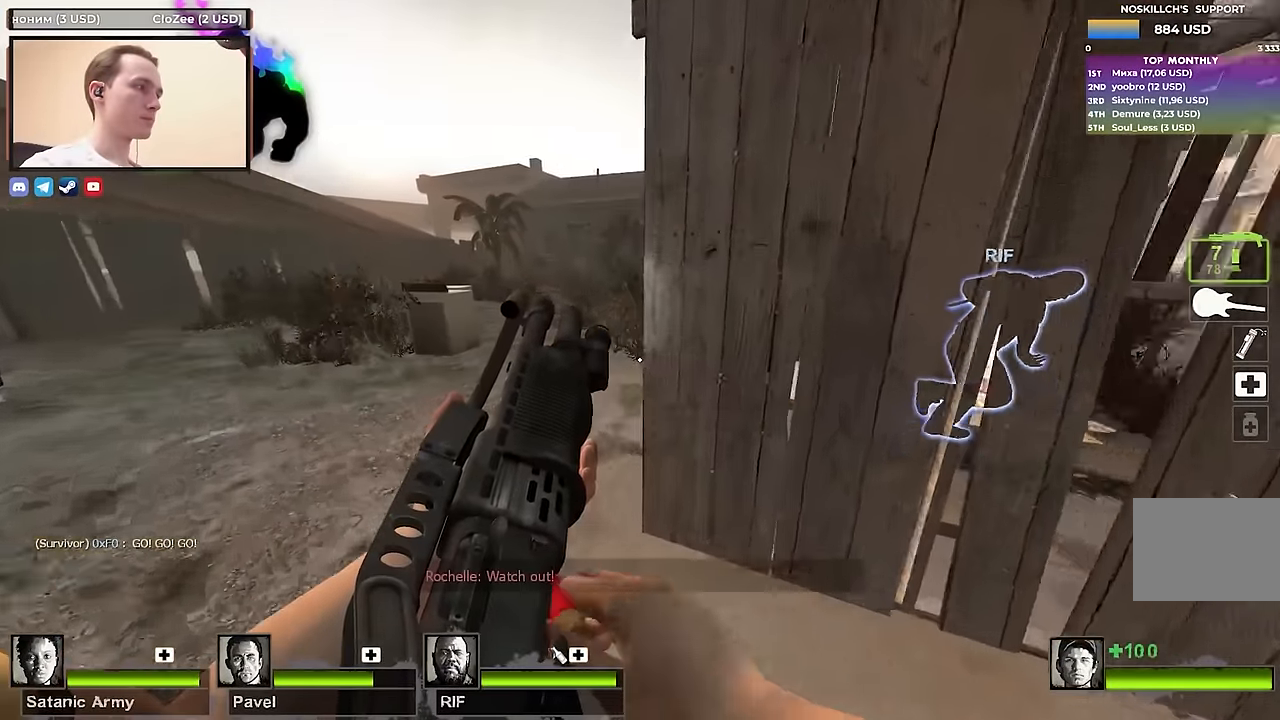
{"keys": ["a", "w"], "events": [[67, "a", "up"], [117, "a", "down"], [350, "a", "up"], [433, "a", "down"]]}
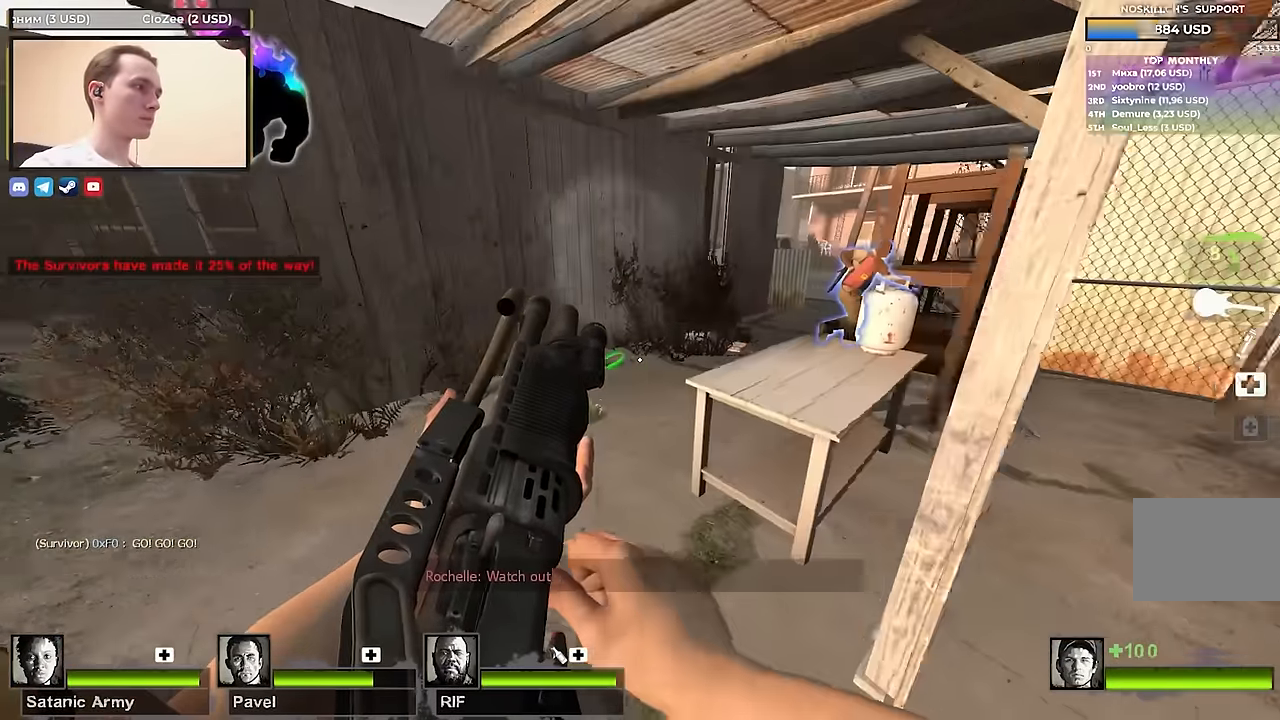
{"keys": ["w"], "events": [[133, "a", "up"], [417, "d", "down"], [500, "d", "up"]]}
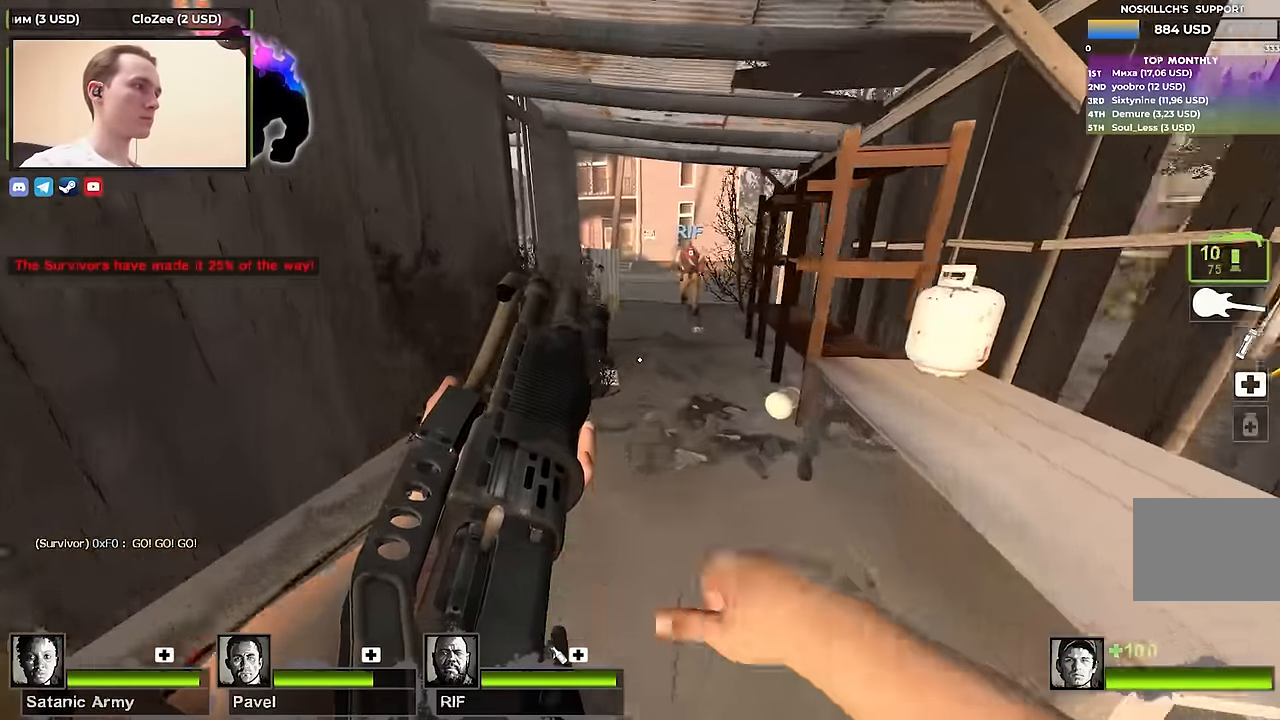
{"keys": ["w"], "events": []}
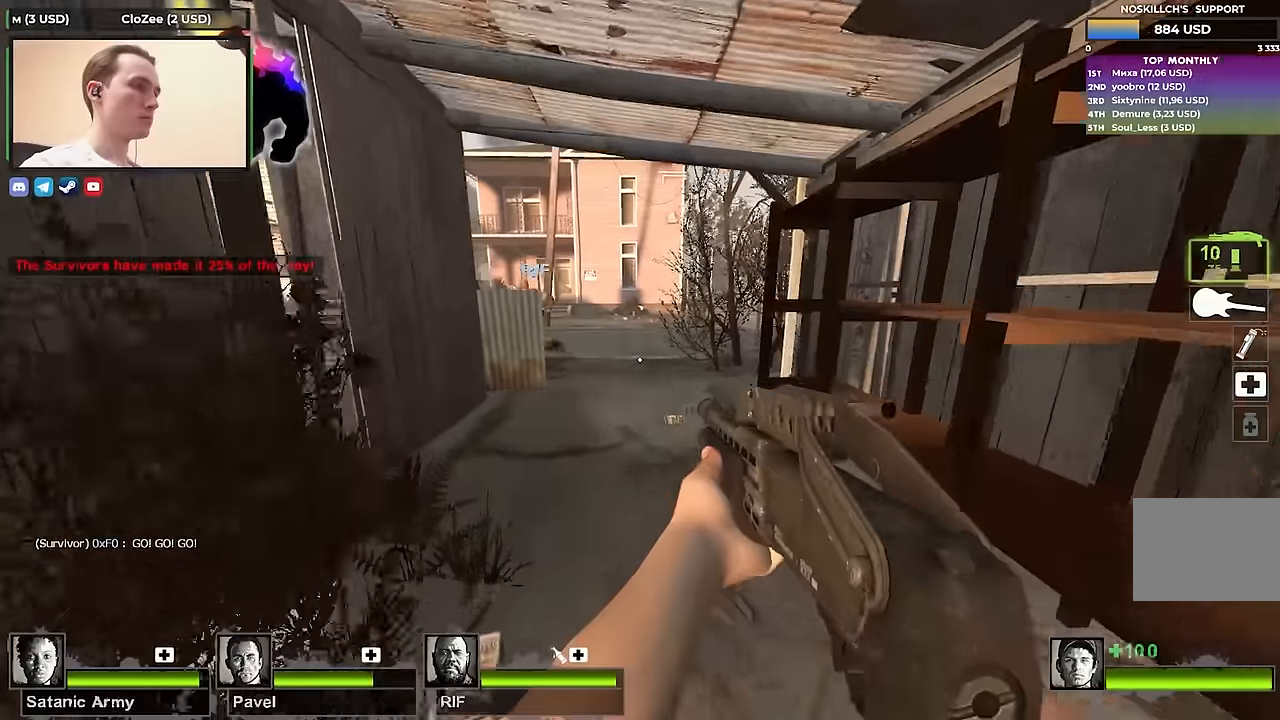
{"keys": ["w"], "events": []}
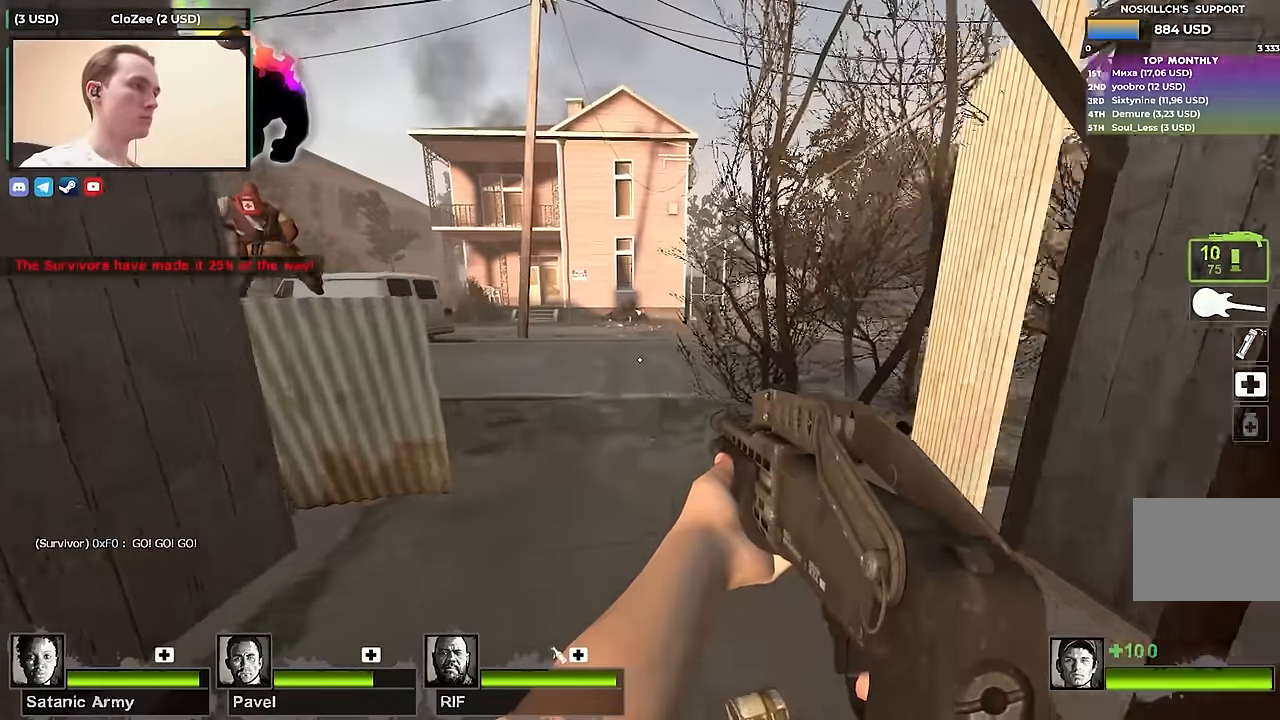
{"keys": ["a"], "events": [[183, "a", "down"], [183, "space", "down"], [233, "w", "up"], [317, "space", "up"]]}
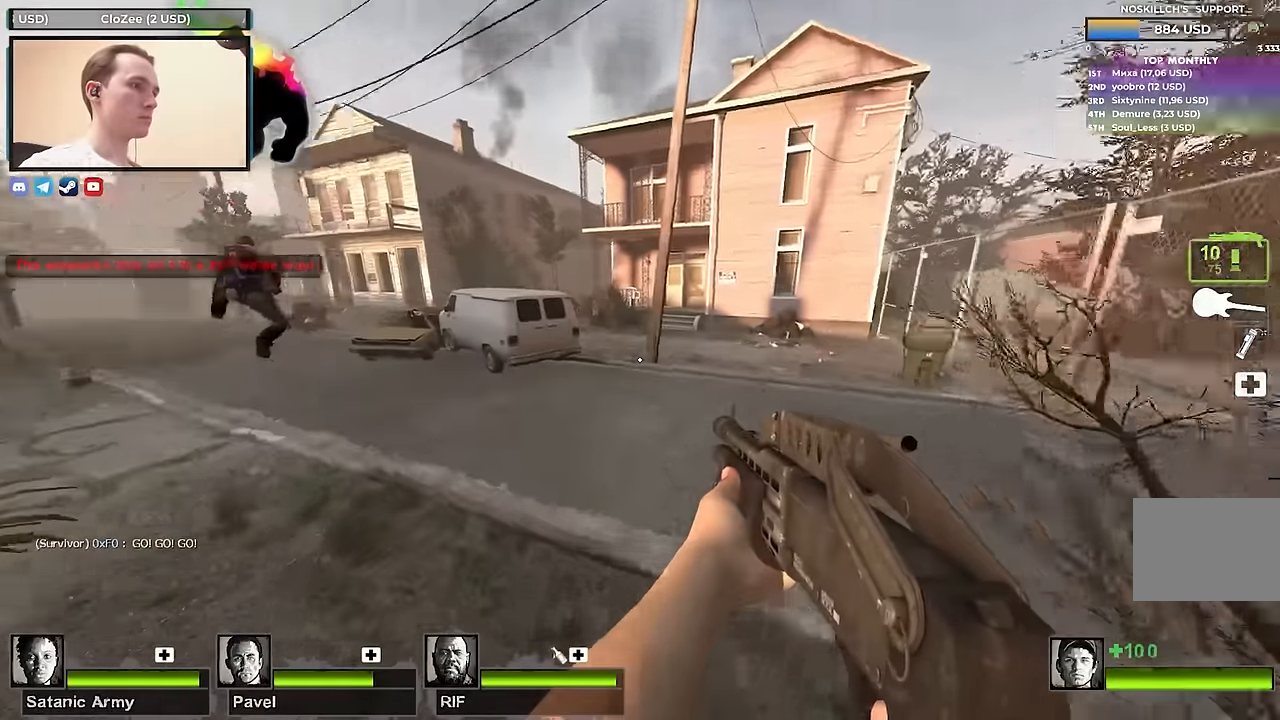
{"keys": ["a", "space"], "events": [[333, "space", "down"]]}
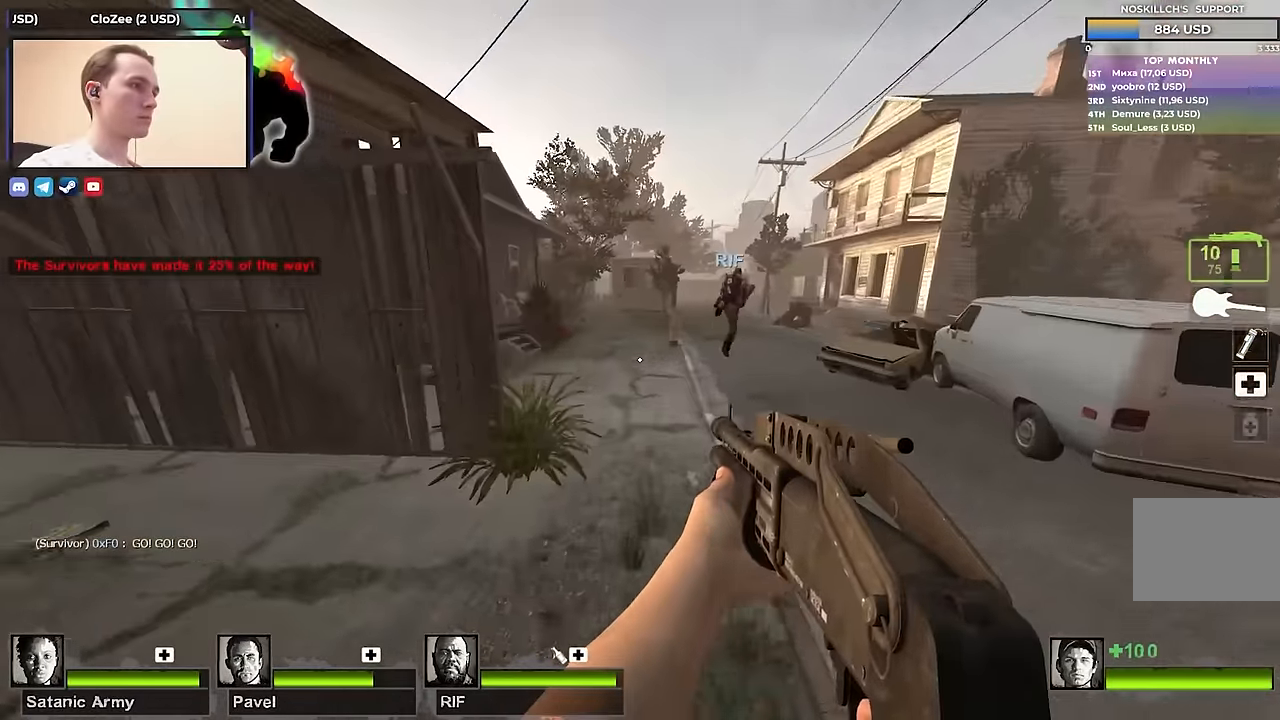
{"keys": ["a", "space"], "events": [[17, "space", "up"], [117, "a", "up"], [117, "d", "down"], [433, "a", "down"], [433, "space", "down"], [500, "d", "up"]]}
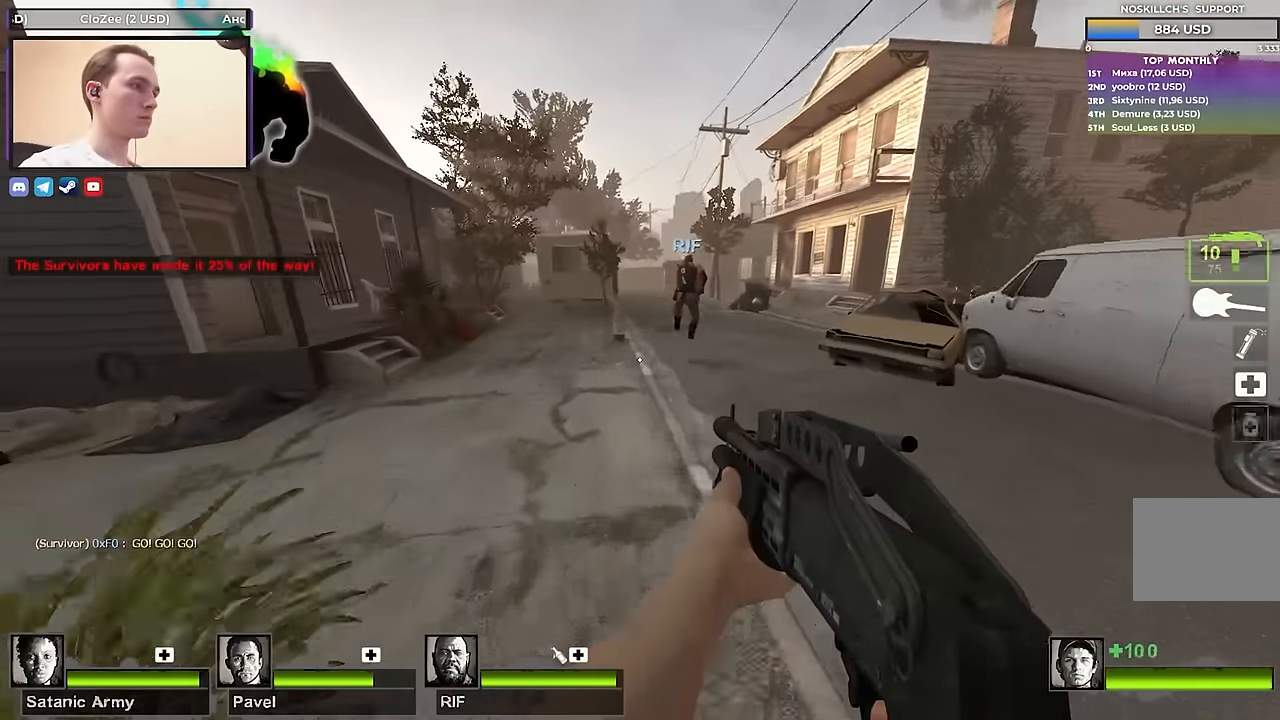
{"keys": ["d"], "events": [[83, "space", "up"], [217, "a", "up"], [217, "d", "down"]]}